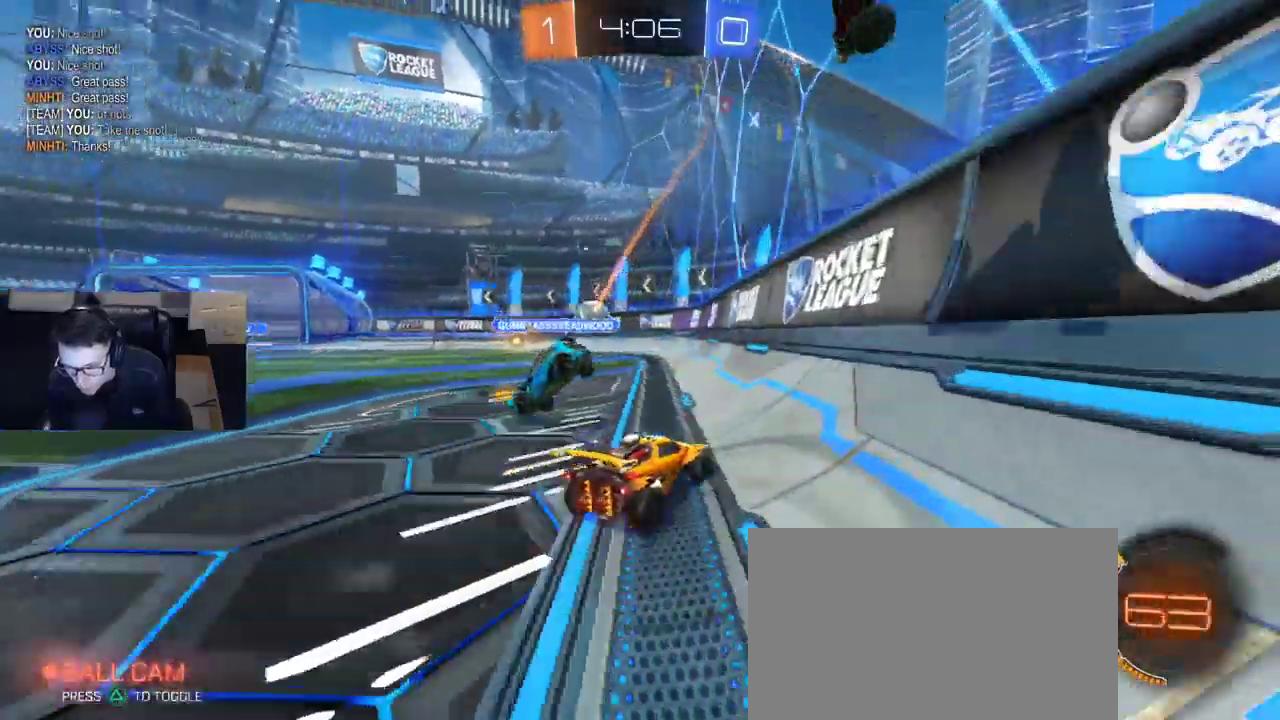
Gameplay with a controller (PlayStation layout); each line is a JSON object with the inputs held at the frame after it. "events" lists button and stick changes between this image and that frame as [ms after this image, input, new state], when the widget could be followed in between.
{"buttons": ["R1", "R2"], "left_stick": "left", "right_stick": "center", "events": [[200, "R1", "down"]]}
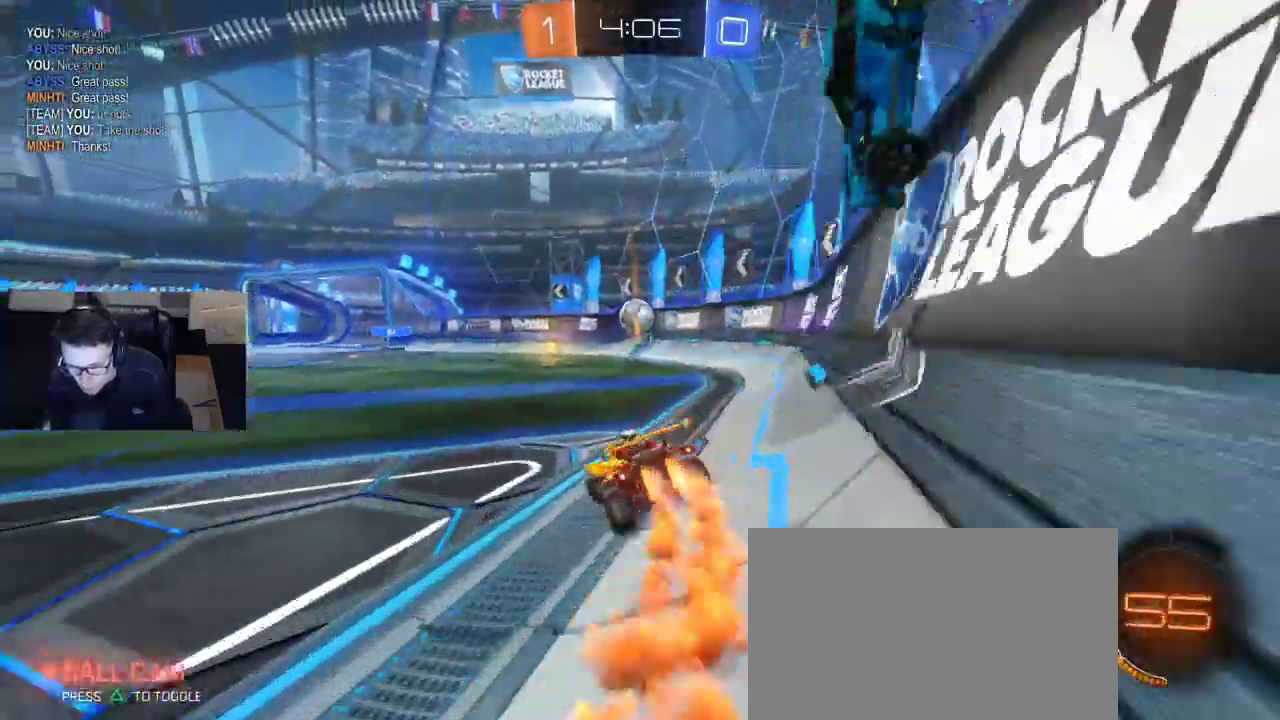
{"buttons": ["R2"], "left_stick": "center", "right_stick": "center", "events": [[150, "left_stick", "right"], [450, "R1", "up"], [450, "left_stick", "center"]]}
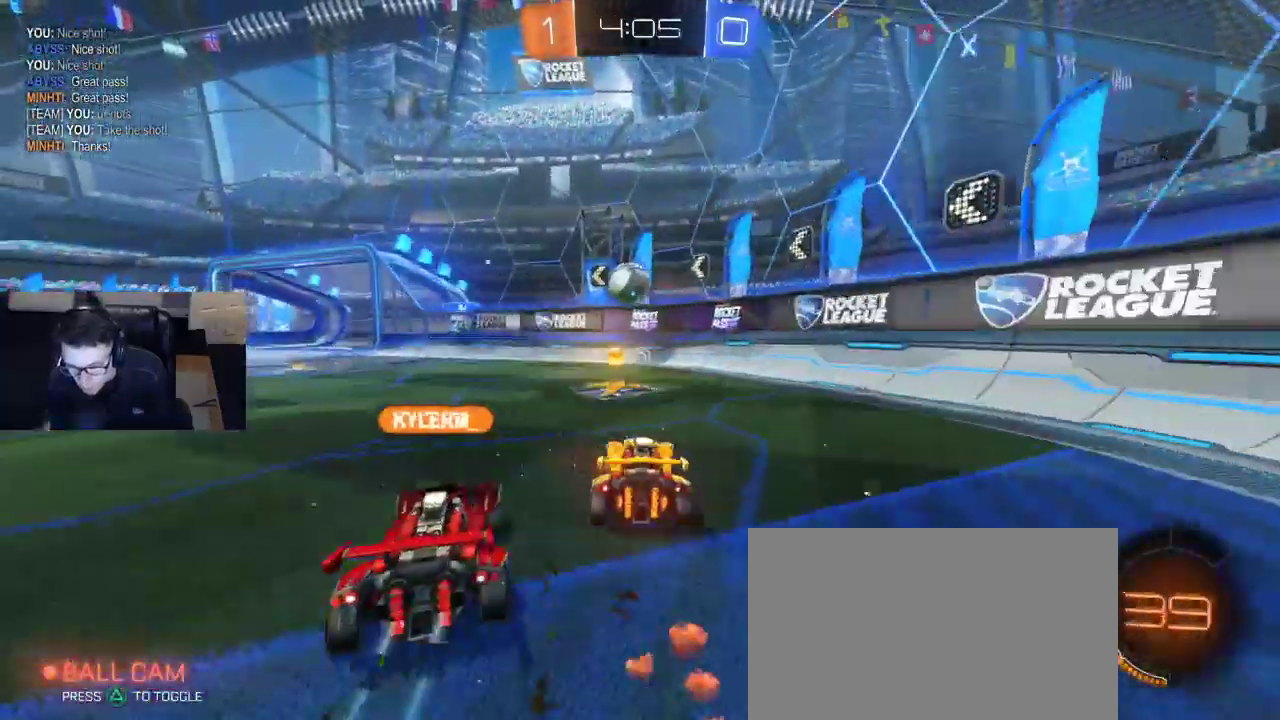
{"buttons": ["SQUARE", "R2"], "left_stick": "down-left", "right_stick": "center", "events": [[83, "R2", "up"], [317, "left_stick", "down-left"], [400, "R2", "down"], [483, "SQUARE", "down"]]}
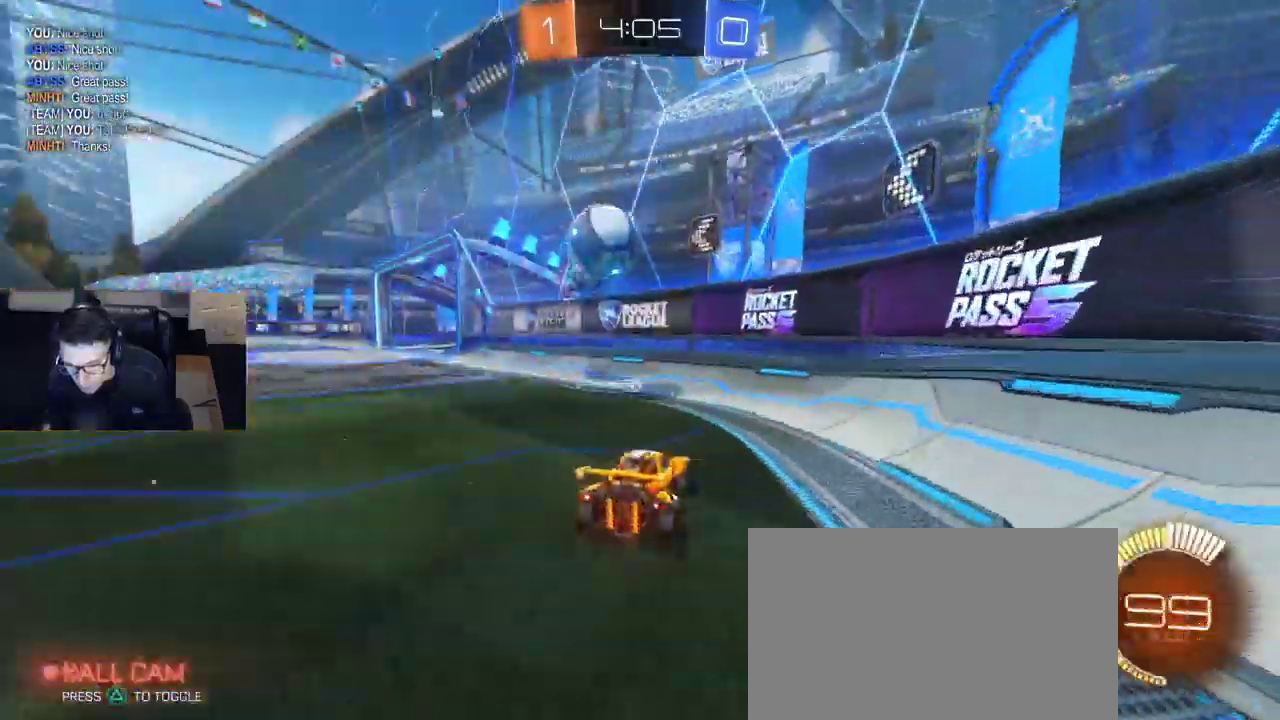
{"buttons": ["R1", "R2"], "left_stick": "down-left", "right_stick": "center", "events": [[117, "SQUARE", "up"], [250, "TRIANGLE", "down"], [350, "R1", "down"], [350, "TRIANGLE", "up"]]}
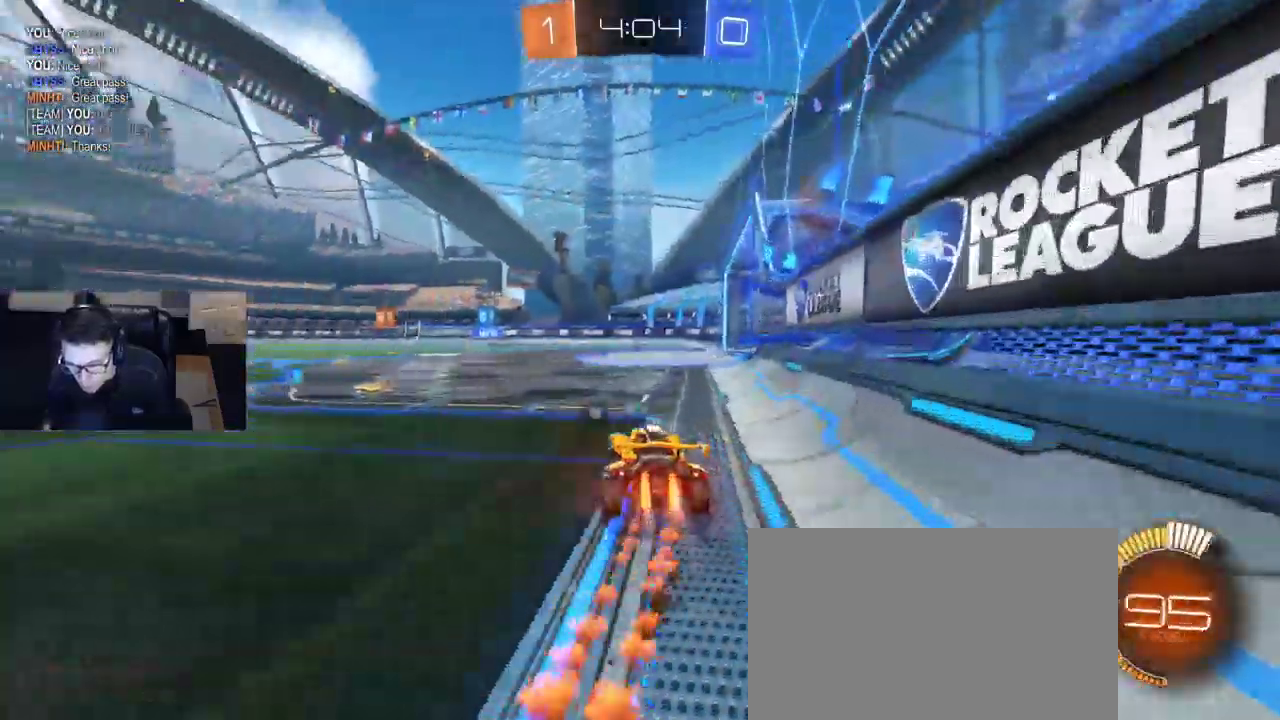
{"buttons": ["R2"], "left_stick": "down-left", "right_stick": "center", "events": [[67, "TRIANGLE", "down"], [150, "R1", "up"], [150, "TRIANGLE", "up"], [267, "SQUARE", "down"], [350, "SQUARE", "up"]]}
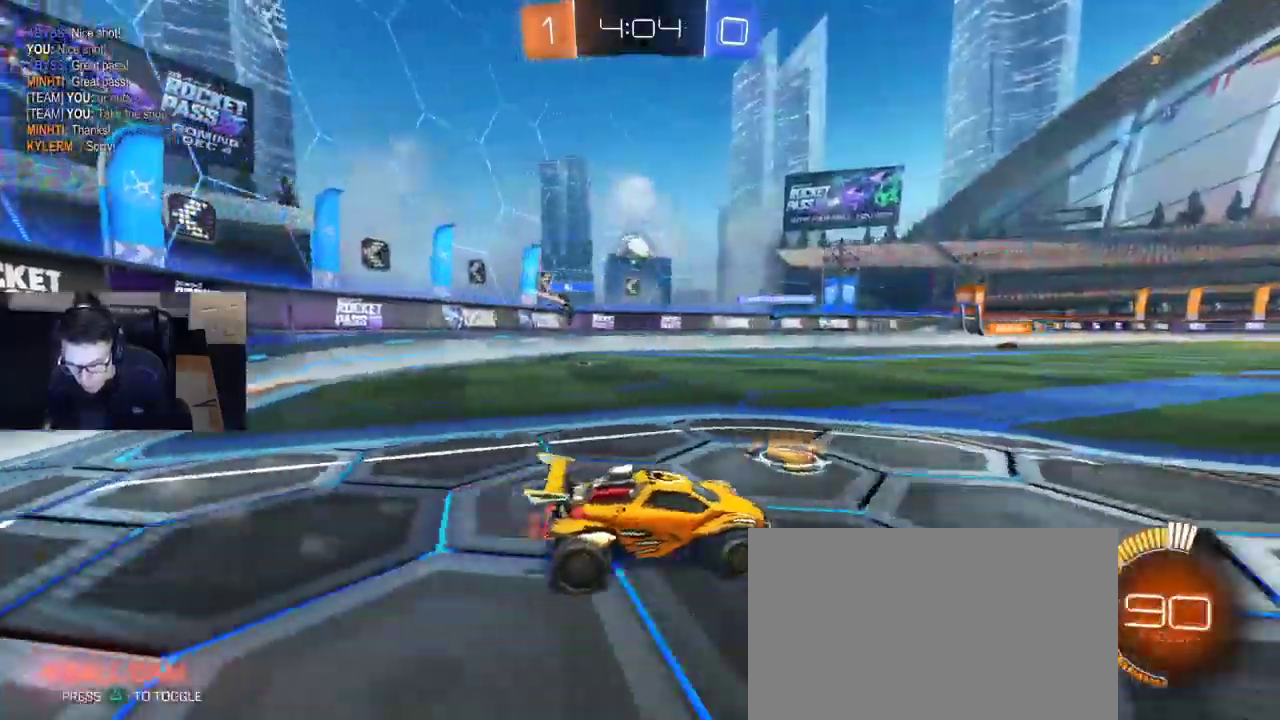
{"buttons": ["R1", "R2"], "left_stick": "right", "right_stick": "center", "events": [[133, "R1", "down"], [183, "left_stick", "center"], [483, "left_stick", "right"]]}
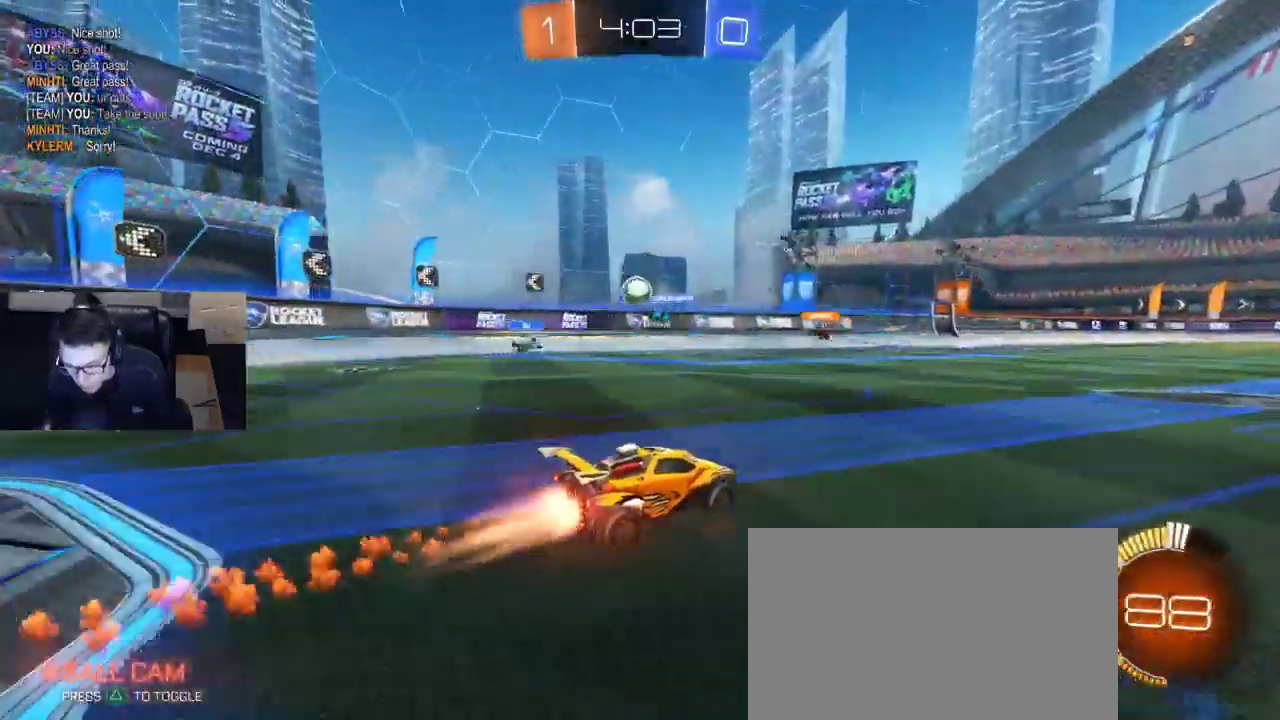
{"buttons": [], "left_stick": "left", "right_stick": "center", "events": [[50, "R1", "up"], [100, "left_stick", "center"], [267, "R2", "up"], [300, "left_stick", "right"], [367, "L2", "down"], [433, "left_stick", "left"], [483, "L2", "up"]]}
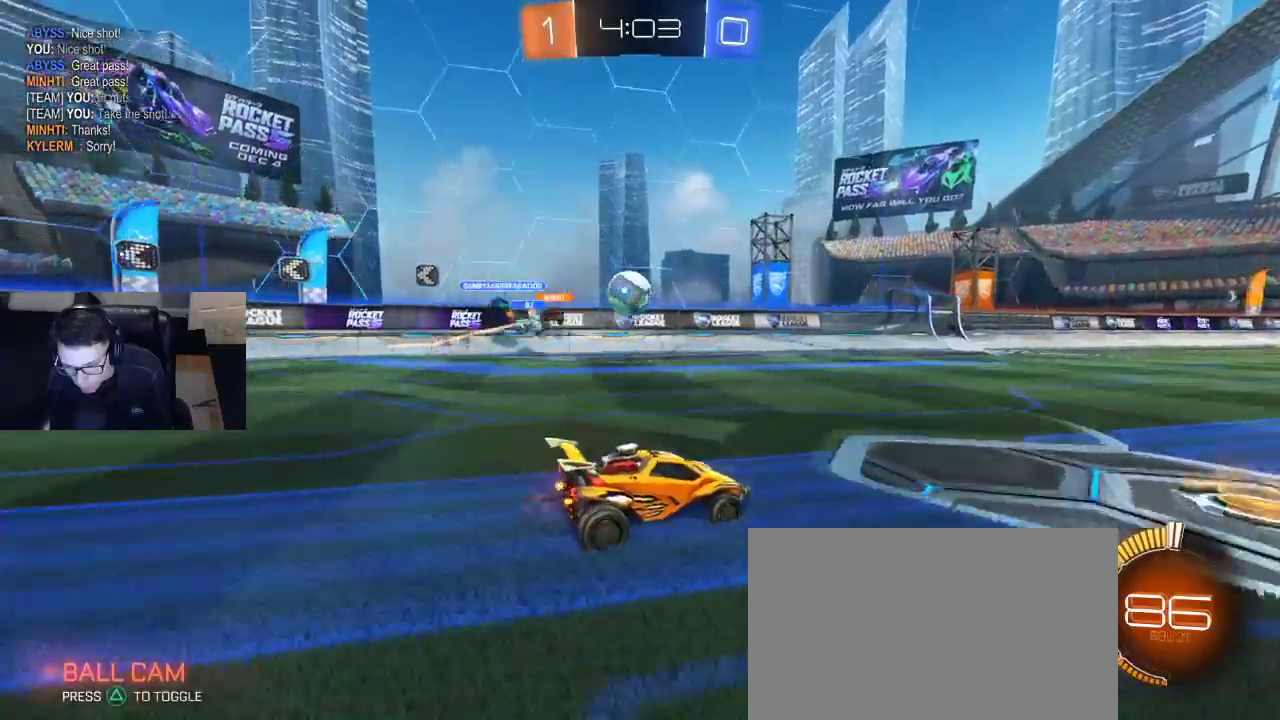
{"buttons": ["CROSS", "R1", "R2"], "left_stick": "up-left", "right_stick": "center", "events": [[17, "R2", "down"], [33, "R1", "down"], [267, "left_stick", "down-left"], [300, "CROSS", "down"], [417, "CROSS", "up"], [450, "left_stick", "up-left"], [483, "CROSS", "down"]]}
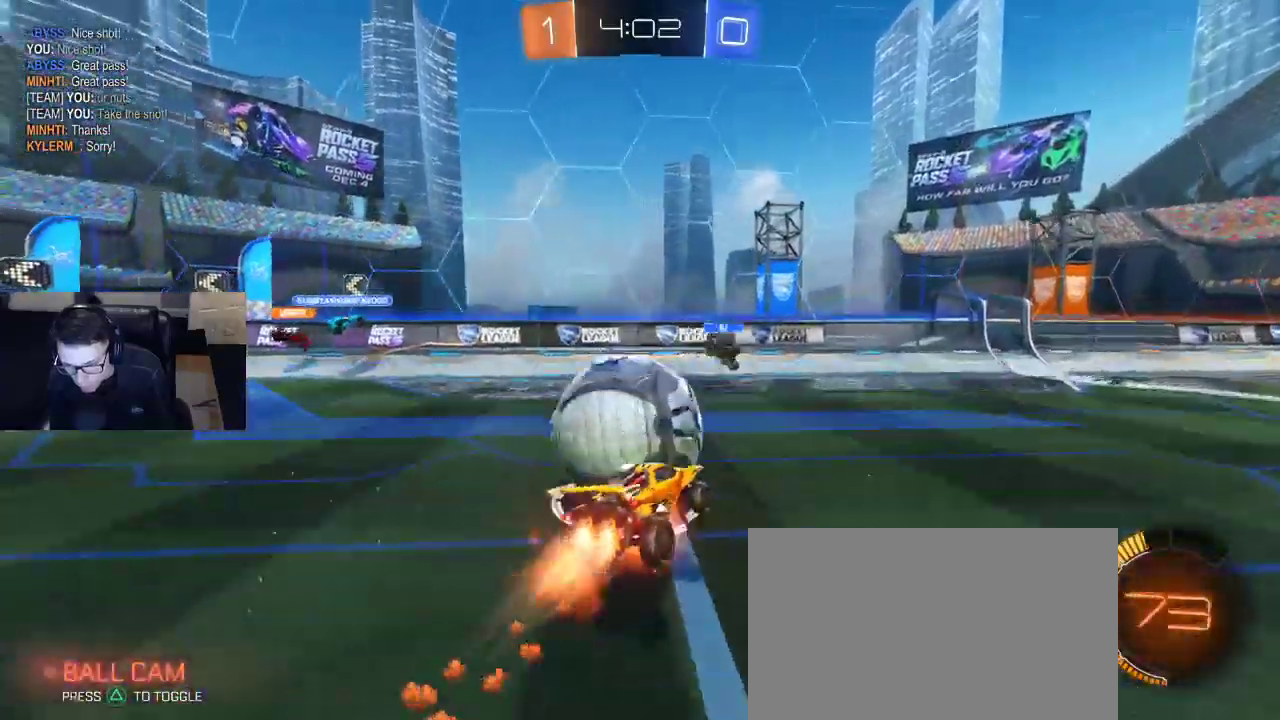
{"buttons": ["SQUARE", "R2"], "left_stick": "left", "right_stick": "center", "events": [[67, "left_stick", "left"], [100, "CROSS", "up"], [133, "R1", "up"], [317, "SQUARE", "down"]]}
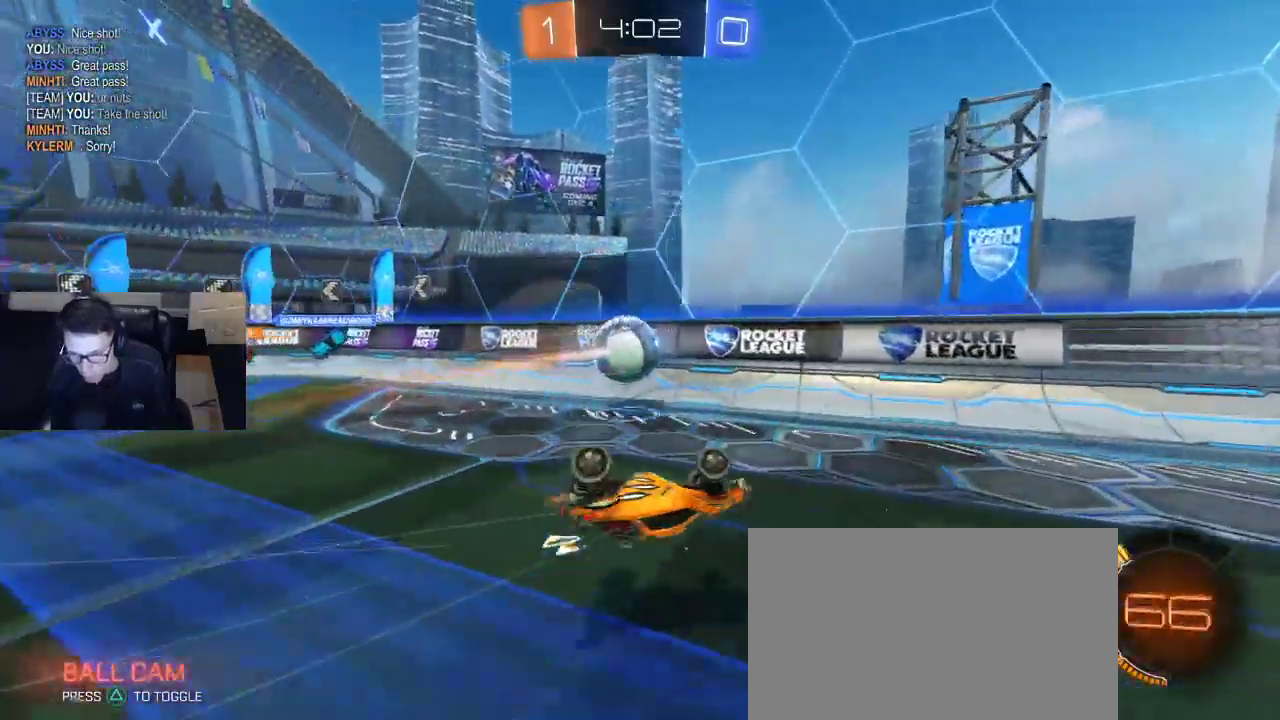
{"buttons": ["R2"], "left_stick": "left", "right_stick": "center", "events": [[83, "R1", "down"], [133, "SQUARE", "up"], [183, "R1", "up"]]}
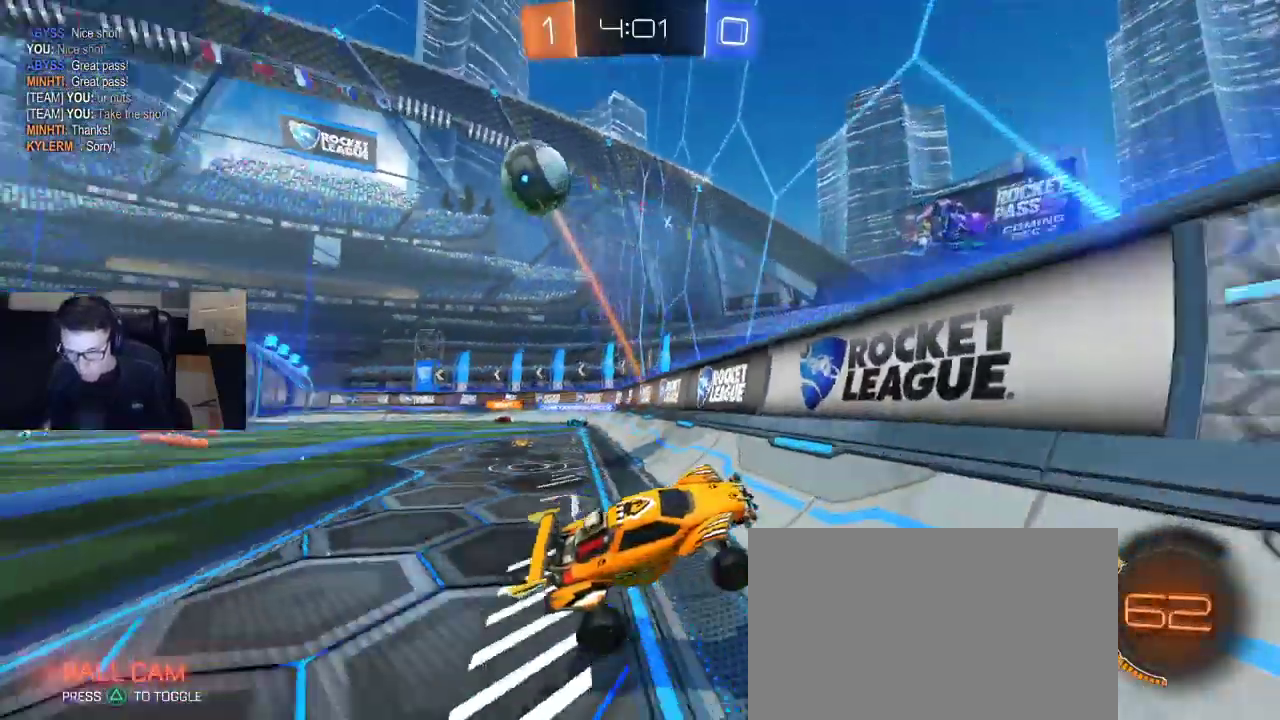
{"buttons": ["CROSS", "R2"], "left_stick": "down-left", "right_stick": "center", "events": [[267, "R2", "up"], [367, "left_stick", "down-left"], [433, "R2", "down"], [450, "CROSS", "down"]]}
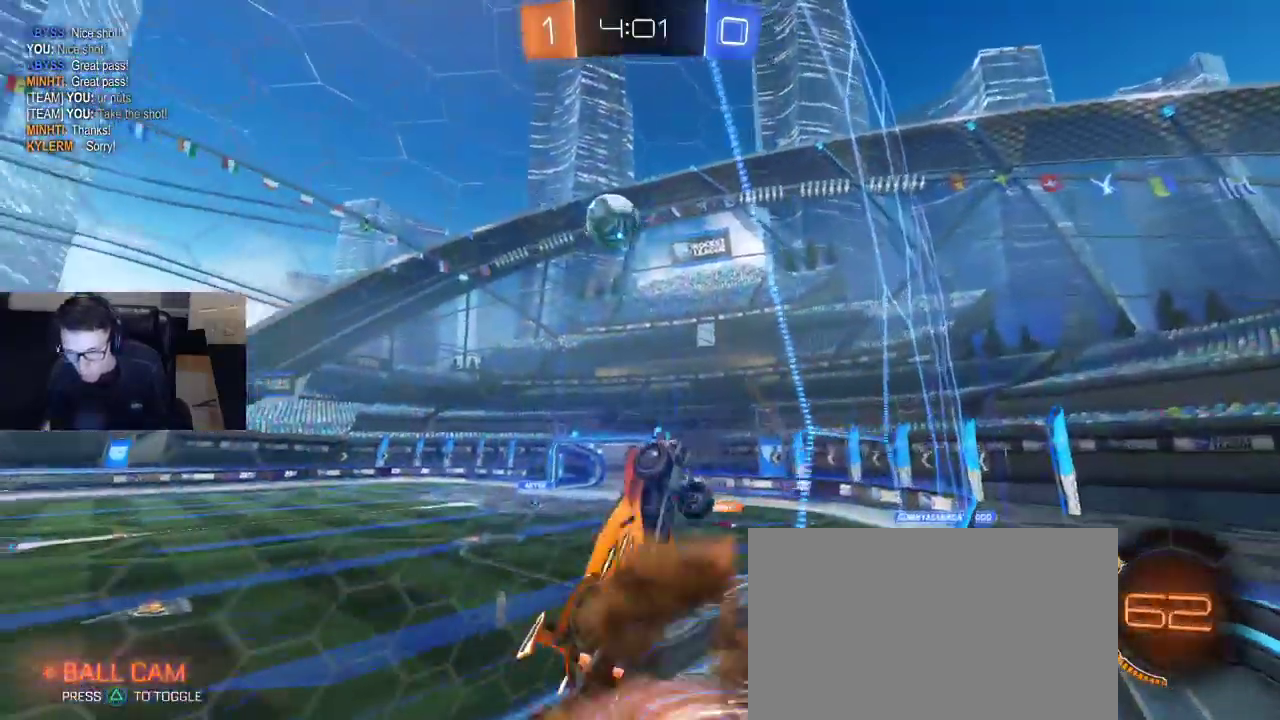
{"buttons": ["SQUARE", "R1", "R2"], "left_stick": "down-right", "right_stick": "center", "events": [[33, "CROSS", "up"], [33, "left_stick", "center"], [67, "CROSS", "down"], [83, "left_stick", "down-right"], [283, "CROSS", "up"], [333, "R1", "down"], [350, "SQUARE", "down"]]}
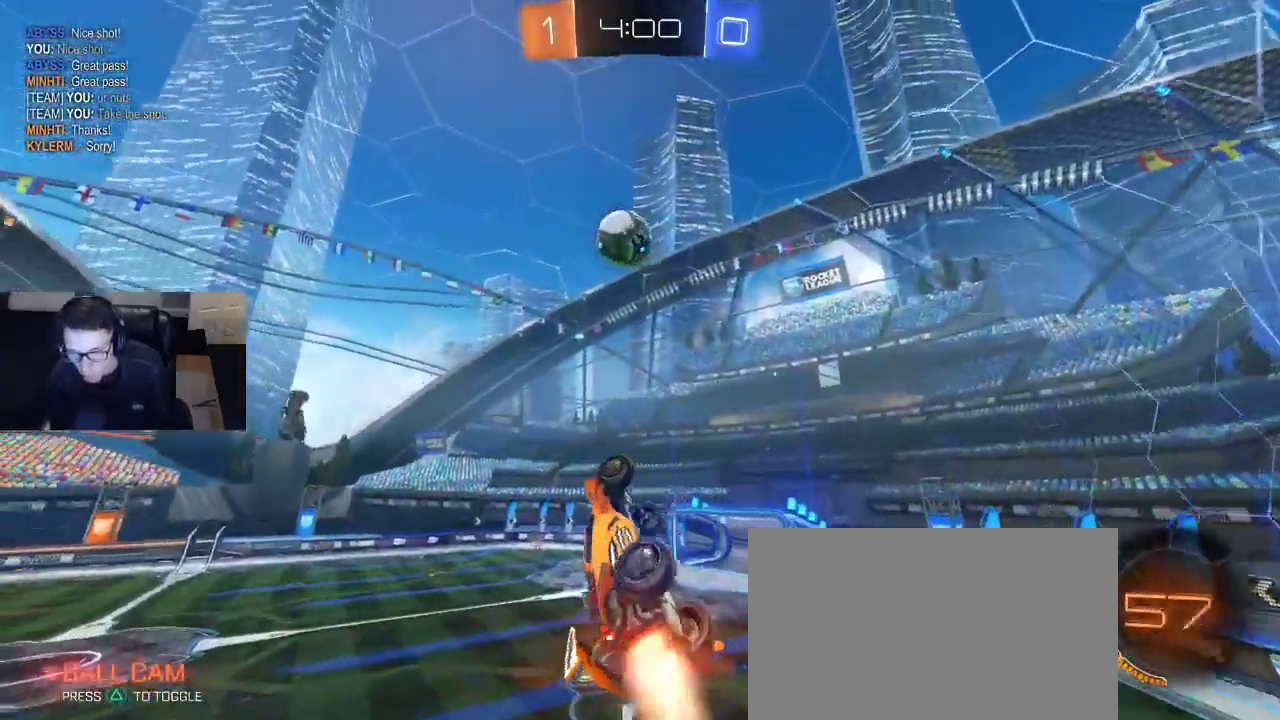
{"buttons": ["R1", "R2"], "left_stick": "up", "right_stick": "center", "events": [[117, "left_stick", "right"], [317, "SQUARE", "up"], [317, "left_stick", "down"], [400, "left_stick", "left"], [450, "TRIANGLE", "down"], [500, "TRIANGLE", "up"], [500, "left_stick", "up"]]}
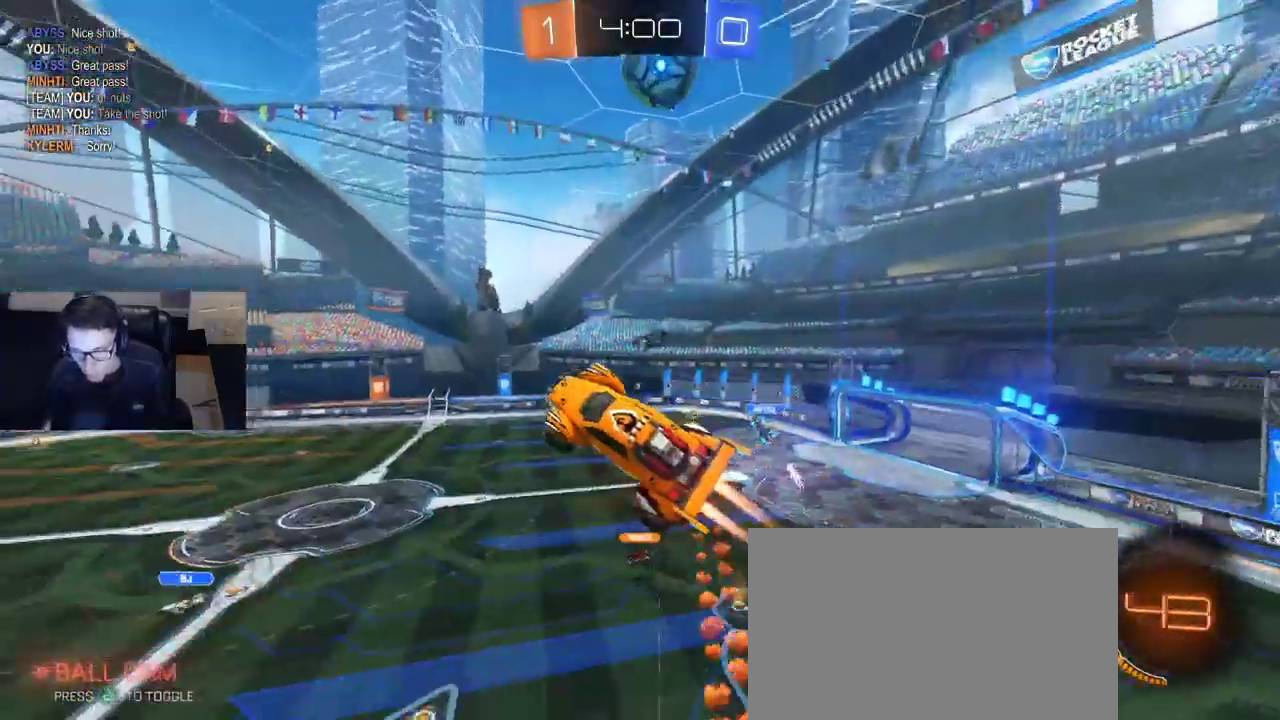
{"buttons": ["R2"], "left_stick": "down-right", "right_stick": "center", "events": [[100, "left_stick", "center"], [150, "left_stick", "right"], [350, "R2", "up"], [400, "R2", "down"], [433, "R1", "up"], [467, "left_stick", "down-right"]]}
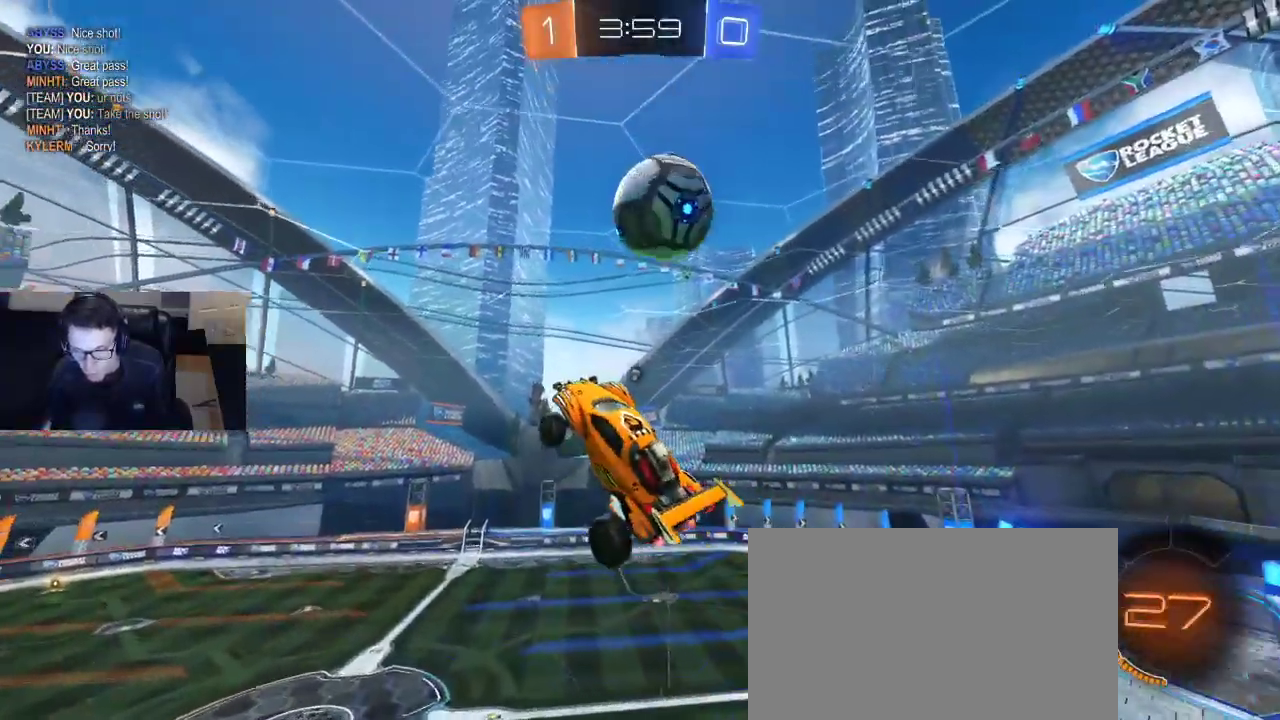
{"buttons": [], "left_stick": "center", "right_stick": "center", "events": [[17, "left_stick", "down"], [83, "R1", "down"], [117, "left_stick", "up-left"], [417, "R1", "up"], [483, "R2", "up"], [483, "left_stick", "center"]]}
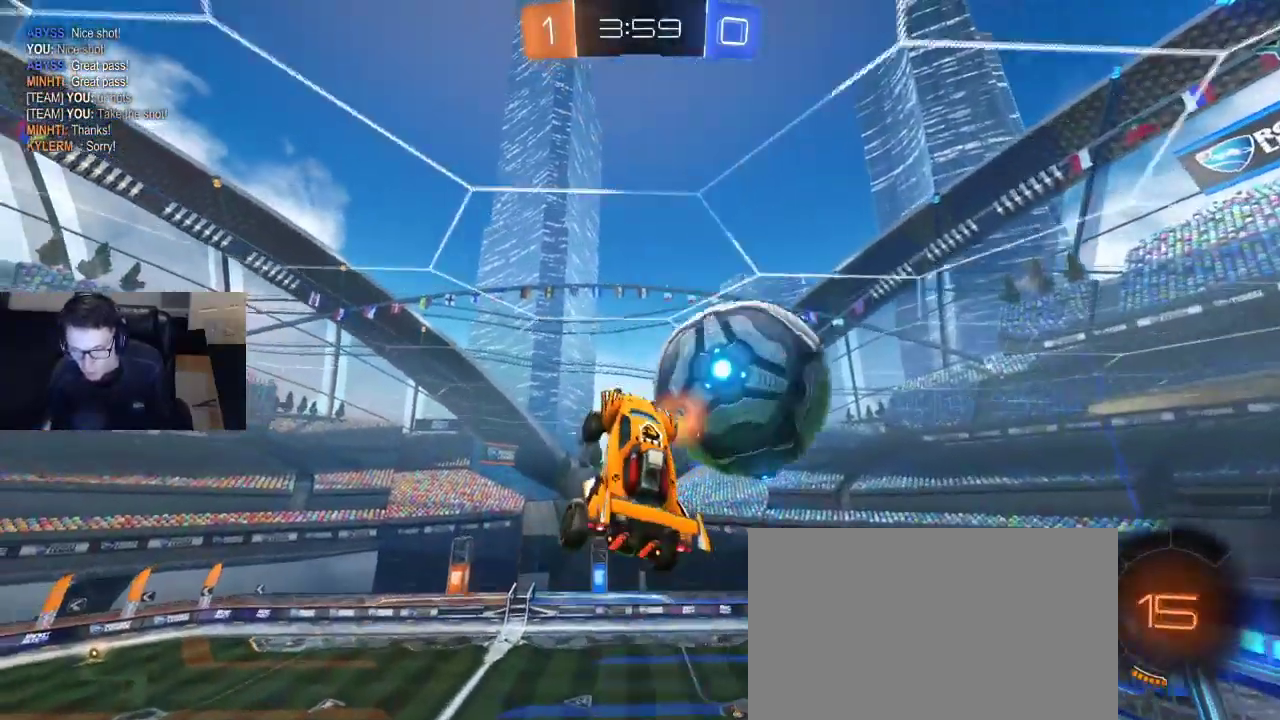
{"buttons": [], "left_stick": "up-left", "right_stick": "center", "events": [[483, "left_stick", "up-left"]]}
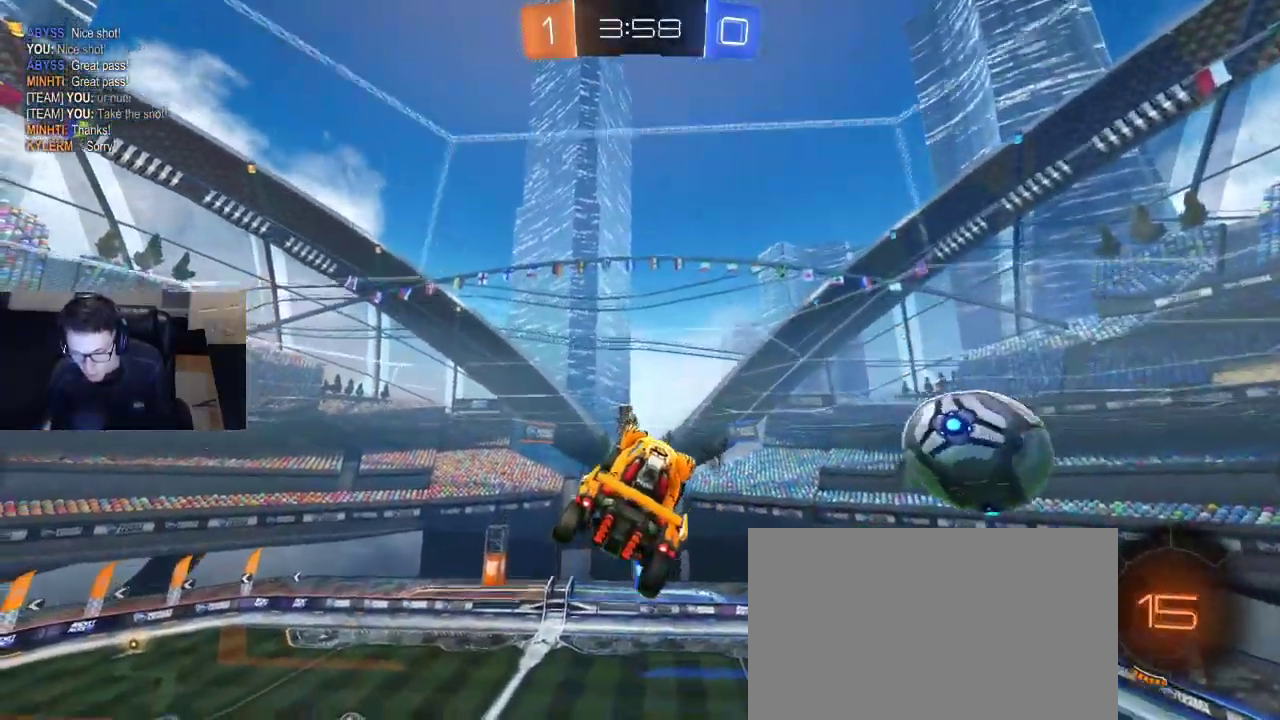
{"buttons": [], "left_stick": "center", "right_stick": "center", "events": [[350, "left_stick", "center"]]}
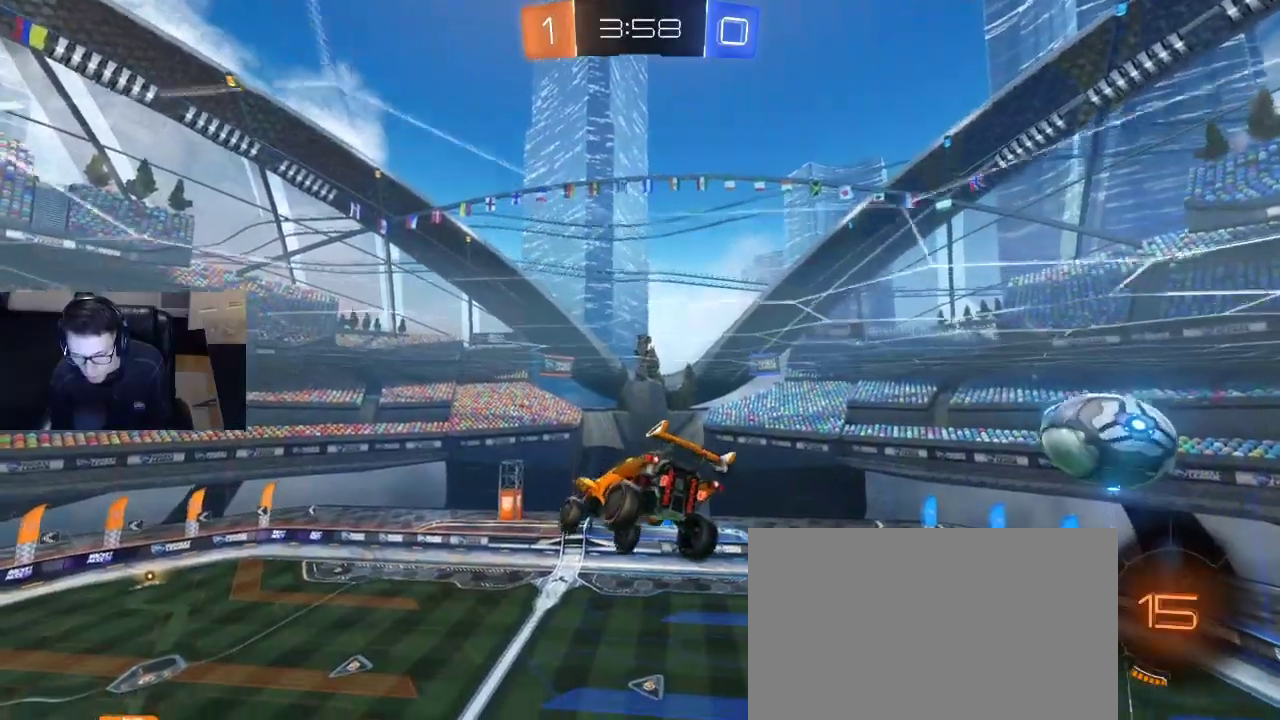
{"buttons": [], "left_stick": "right", "right_stick": "center", "events": [[183, "left_stick", "down-right"], [467, "left_stick", "right"]]}
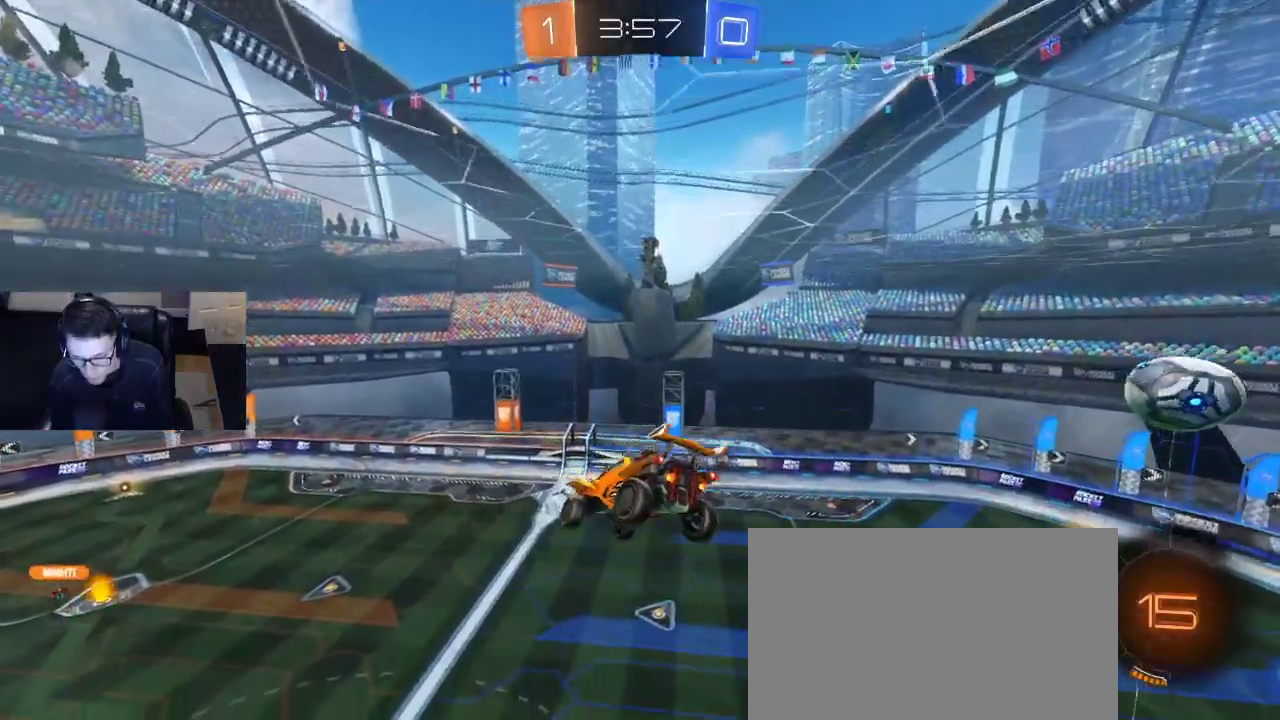
{"buttons": ["R1", "R2"], "left_stick": "center", "right_stick": "center", "events": [[33, "left_stick", "up-right"], [250, "left_stick", "up-left"], [267, "R1", "down"], [267, "R2", "down"], [300, "left_stick", "left"], [433, "left_stick", "center"]]}
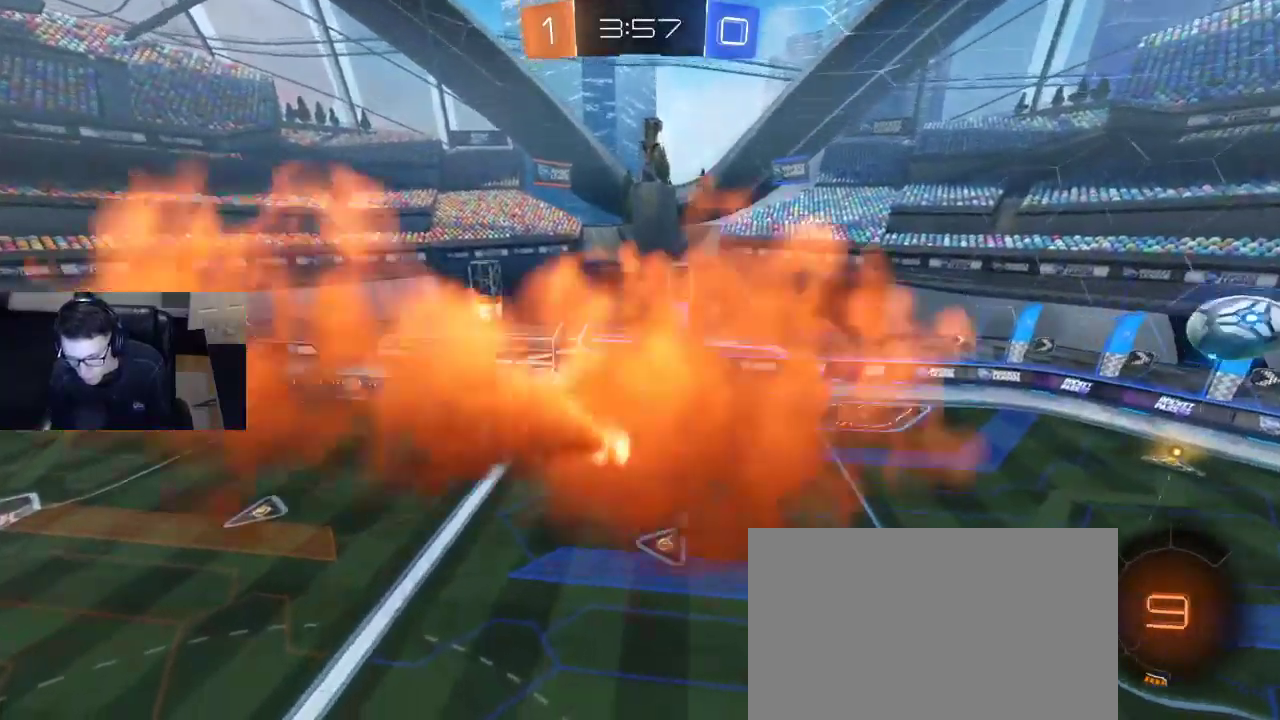
{"buttons": ["R2"], "left_stick": "center", "right_stick": "center", "events": [[50, "TRIANGLE", "down"], [50, "left_stick", "down-left"], [133, "R1", "up"], [167, "TRIANGLE", "up"], [283, "SQUARE", "down"], [283, "left_stick", "down-right"], [367, "SQUARE", "up"], [400, "left_stick", "center"]]}
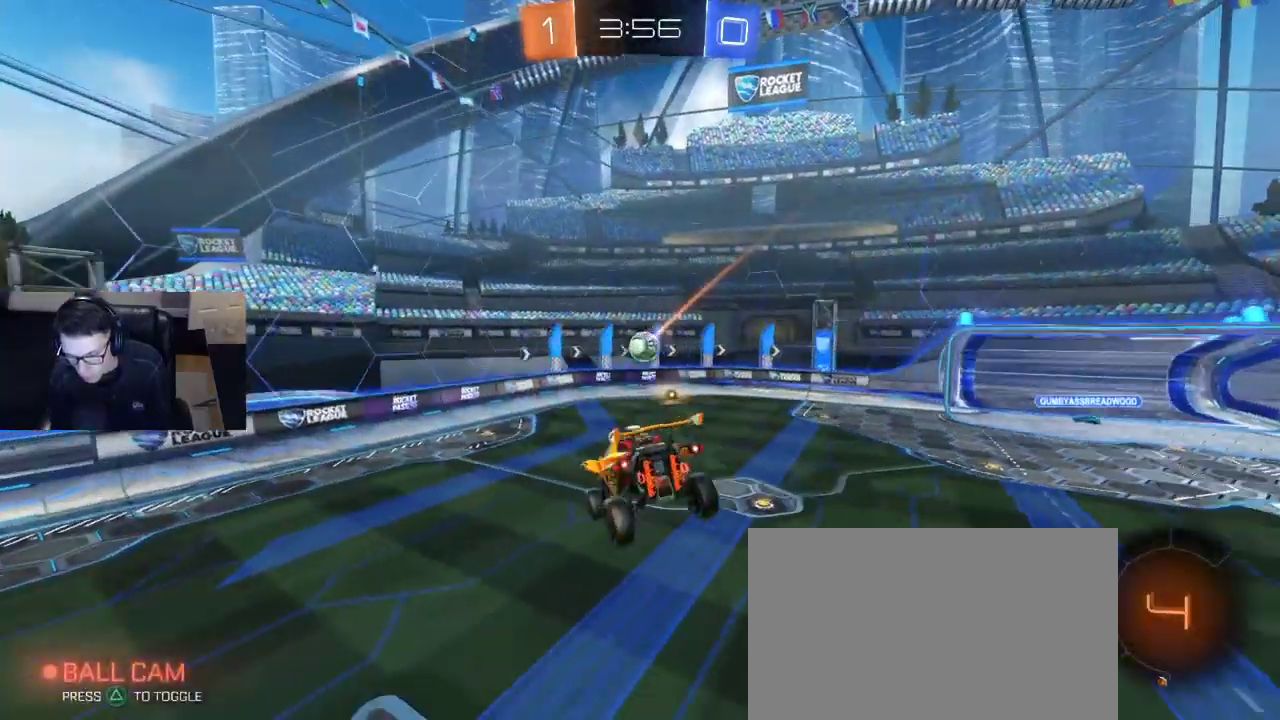
{"buttons": ["R1", "R2"], "left_stick": "right", "right_stick": "center", "events": [[200, "left_stick", "right"], [367, "R1", "down"]]}
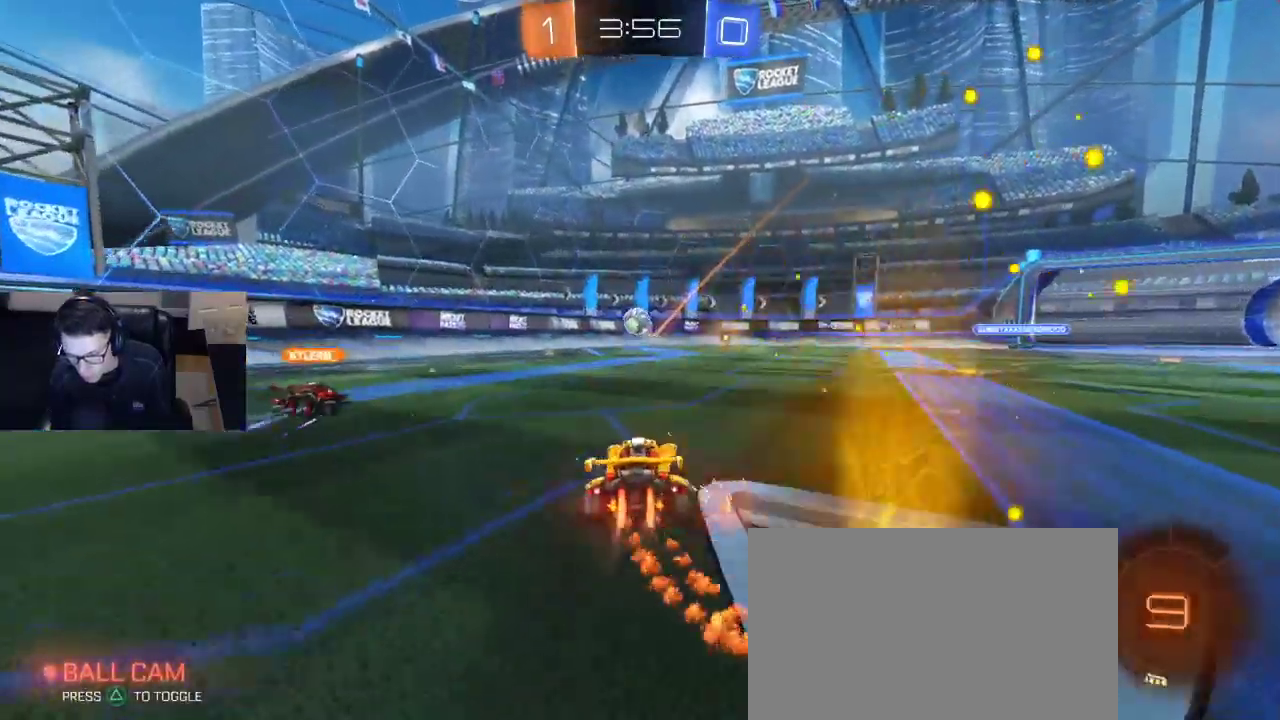
{"buttons": ["R2"], "left_stick": "center", "right_stick": "center", "events": [[133, "left_stick", "left"], [317, "left_stick", "center"], [450, "R1", "up"]]}
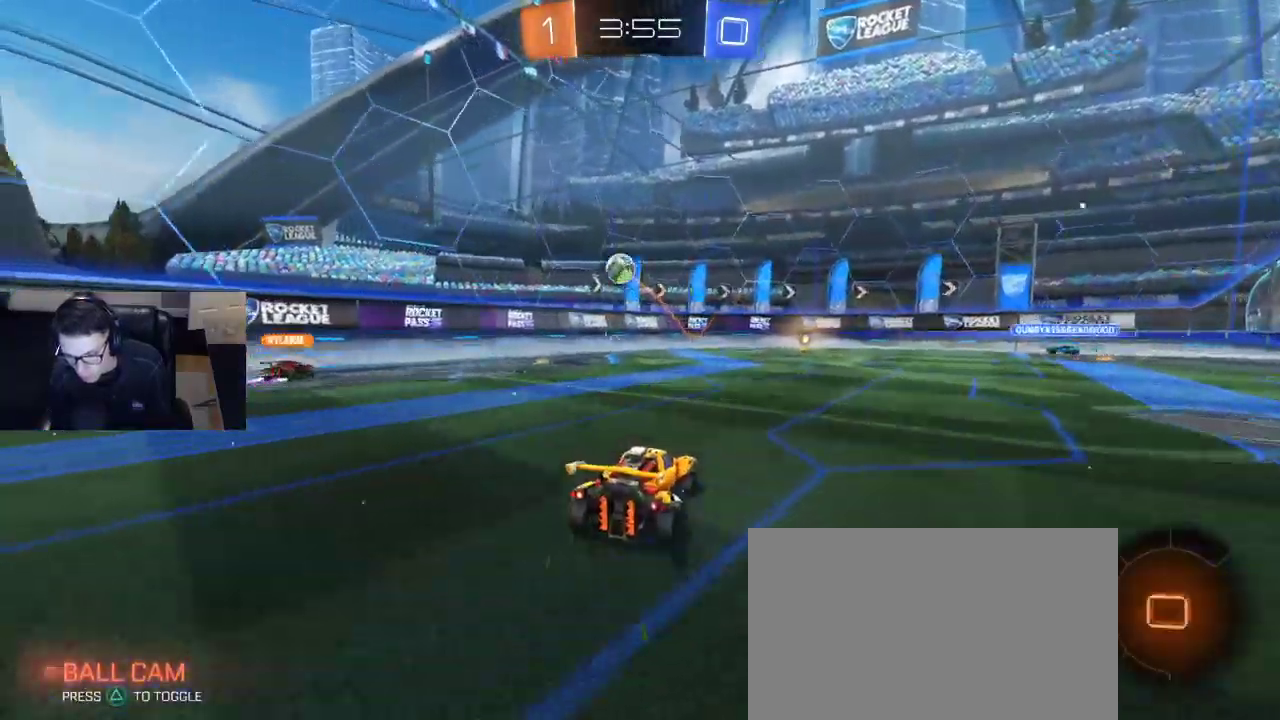
{"buttons": ["R2"], "left_stick": "center", "right_stick": "center", "events": [[200, "left_stick", "right"], [417, "left_stick", "center"]]}